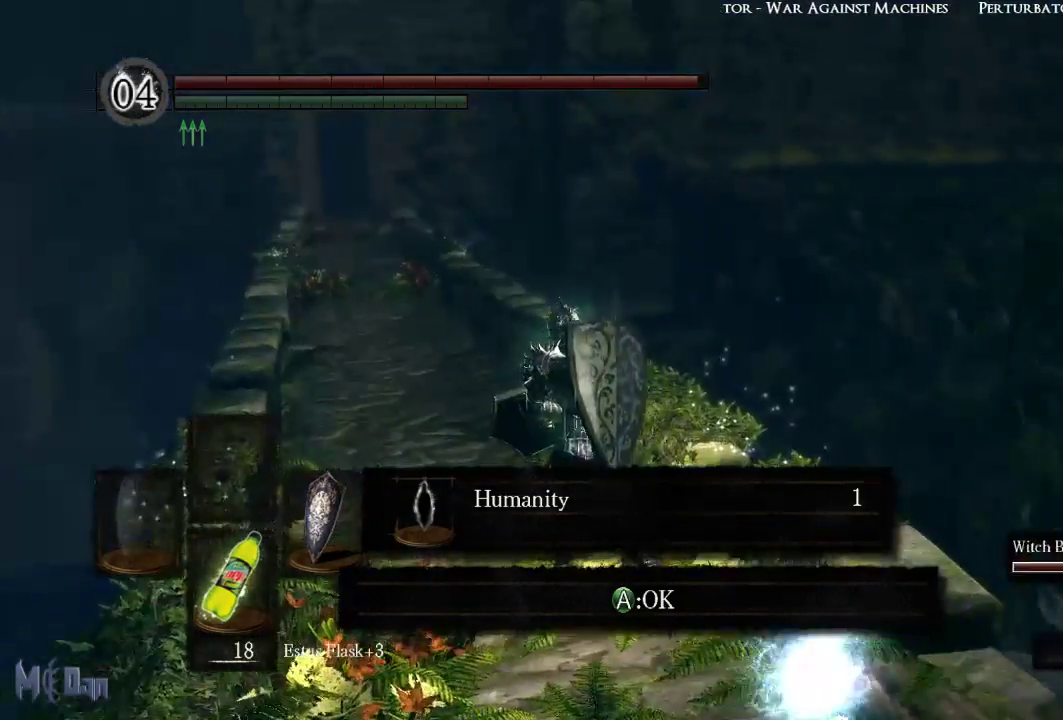
Gameplay with a controller (Xbox layout); each line is a JSON object with the inputs held at the frame after it. "events" lists button and stick changes between this image and that frame as [ms after this image, input, new state], when the widget could be followed in between. Not read: L3.
{"buttons": [], "left_stick": "up-left", "right_stick": "left", "events": [[67, "A", "down"], [167, "A", "up"], [433, "right_stick", "left"]]}
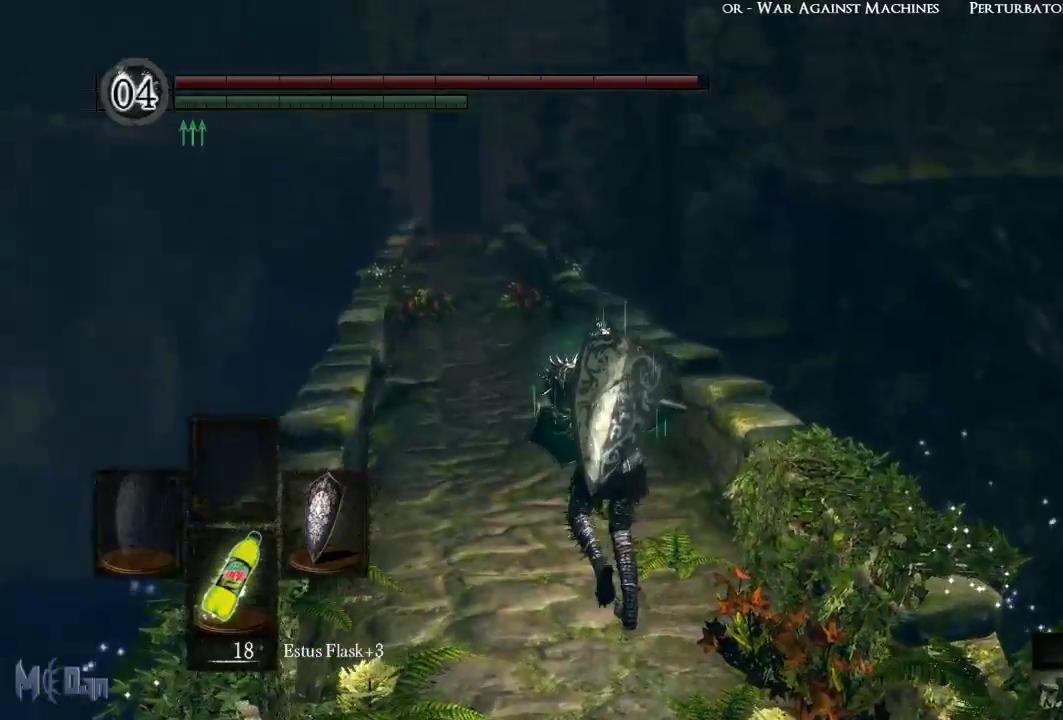
{"buttons": [], "left_stick": "up", "right_stick": "center", "events": [[50, "left_stick", "up"], [83, "right_stick", "center"]]}
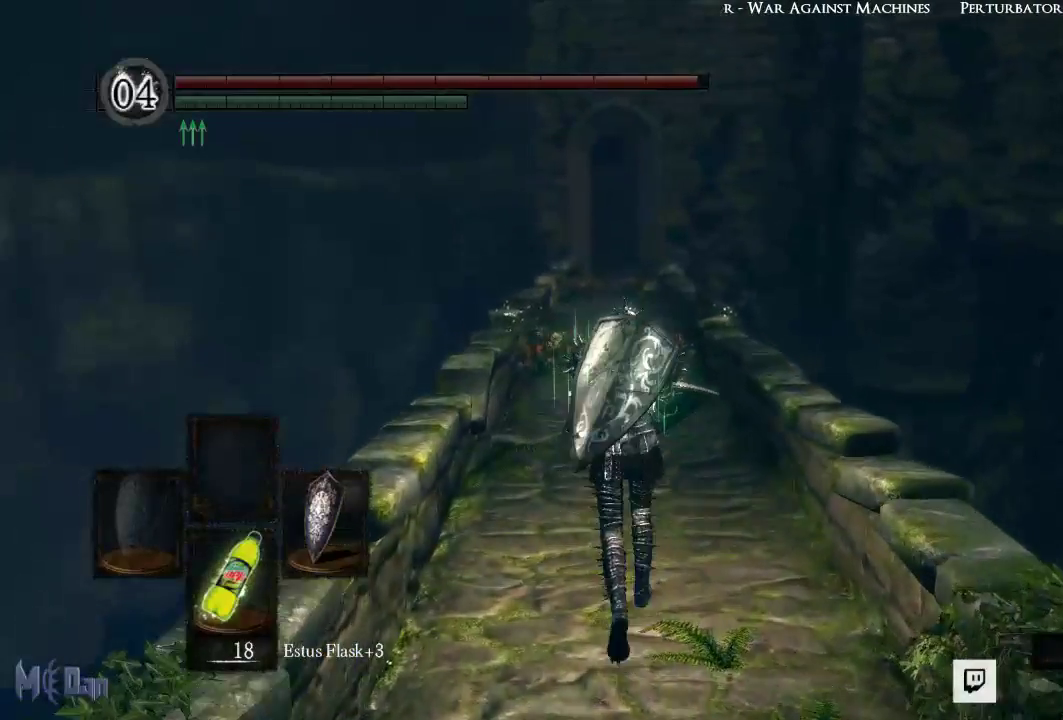
{"buttons": [], "left_stick": "up", "right_stick": "center", "events": [[167, "right_stick", "up"], [300, "right_stick", "center"]]}
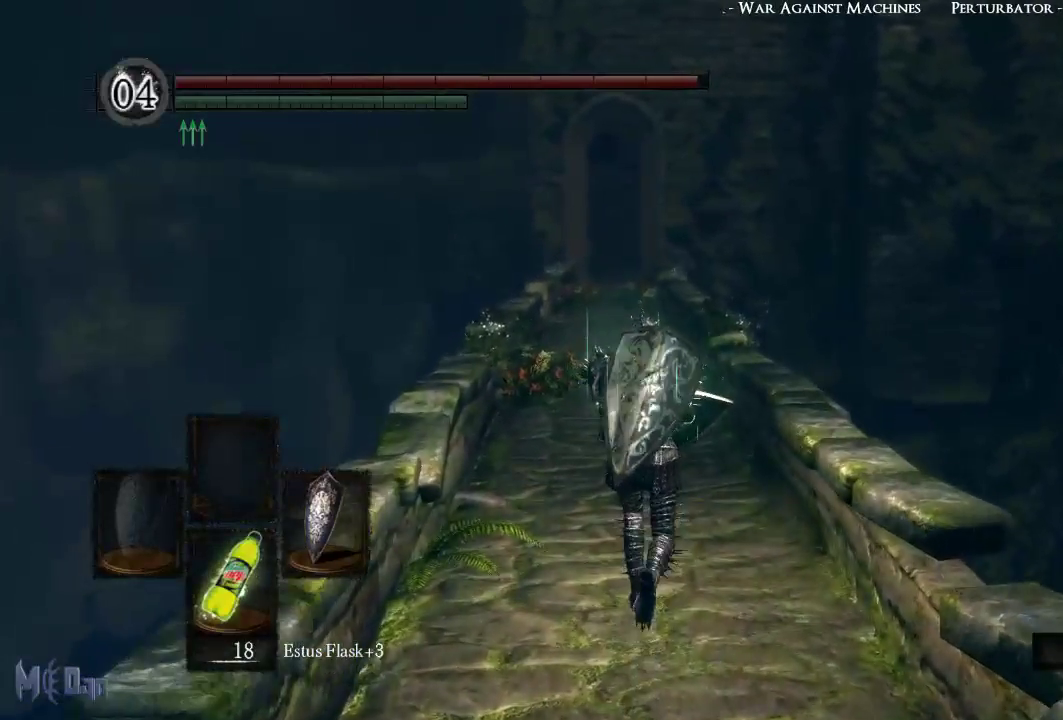
{"buttons": [], "left_stick": "up", "right_stick": "center", "events": []}
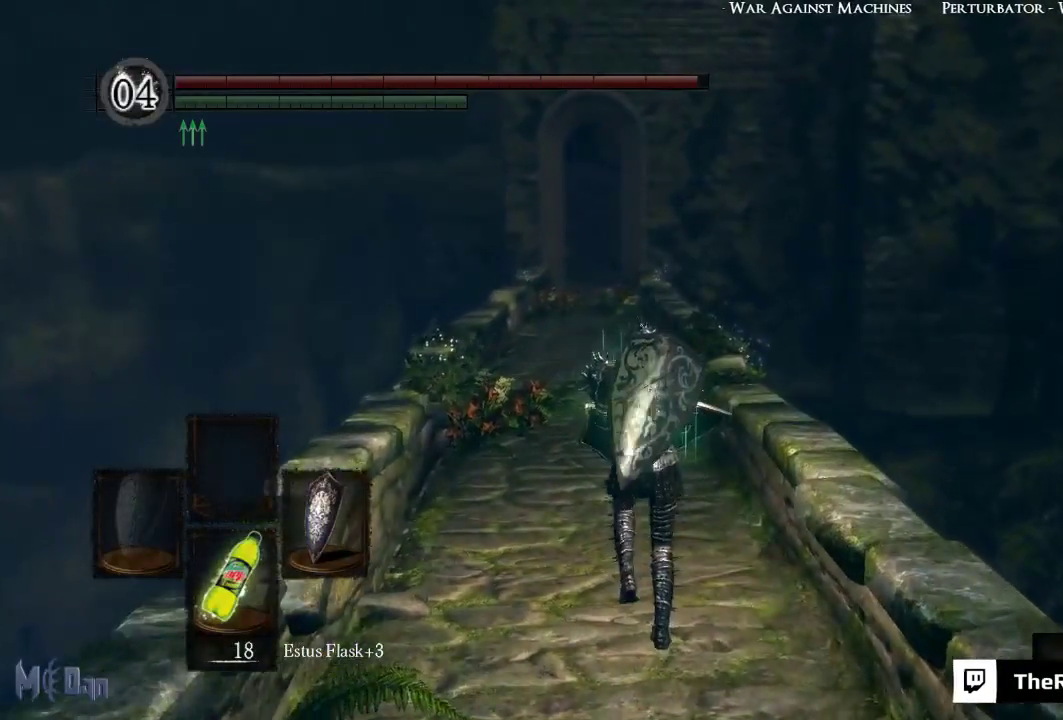
{"buttons": [], "left_stick": "up", "right_stick": "center", "events": []}
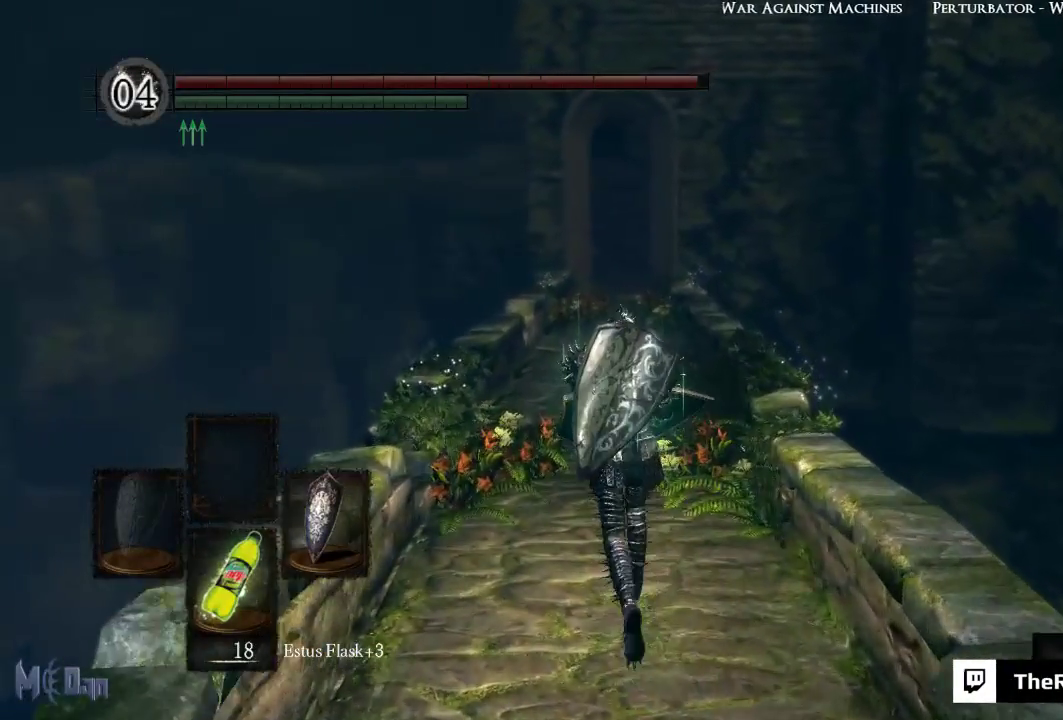
{"buttons": [], "left_stick": "up", "right_stick": "center", "events": []}
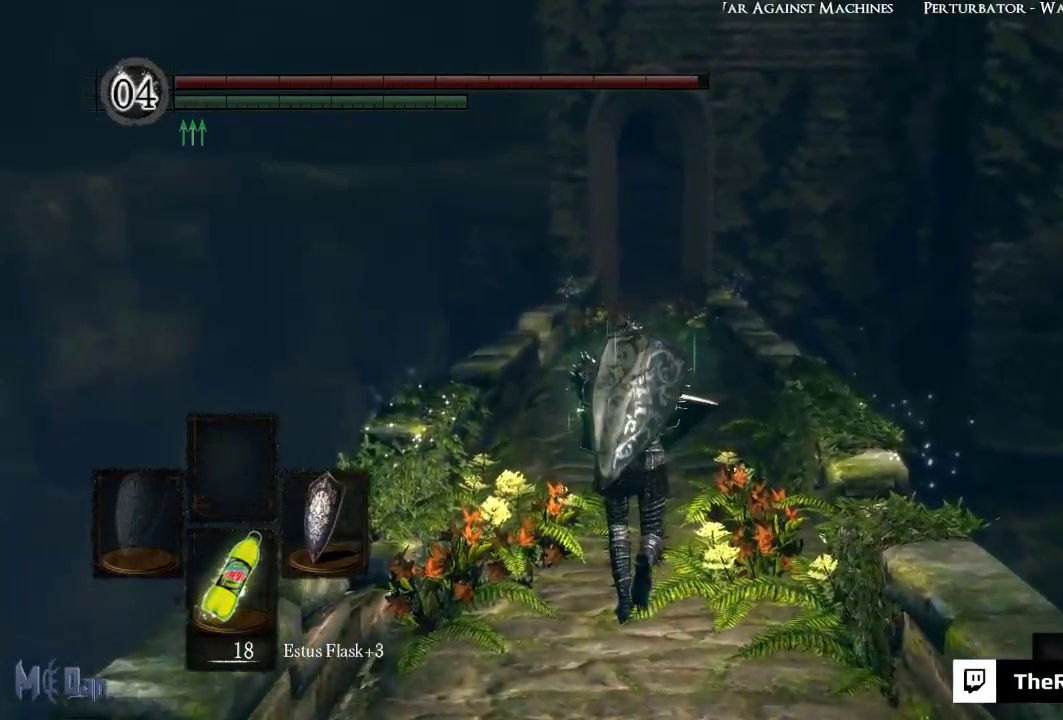
{"buttons": ["B"], "left_stick": "up", "right_stick": "center", "events": [[133, "B", "down"]]}
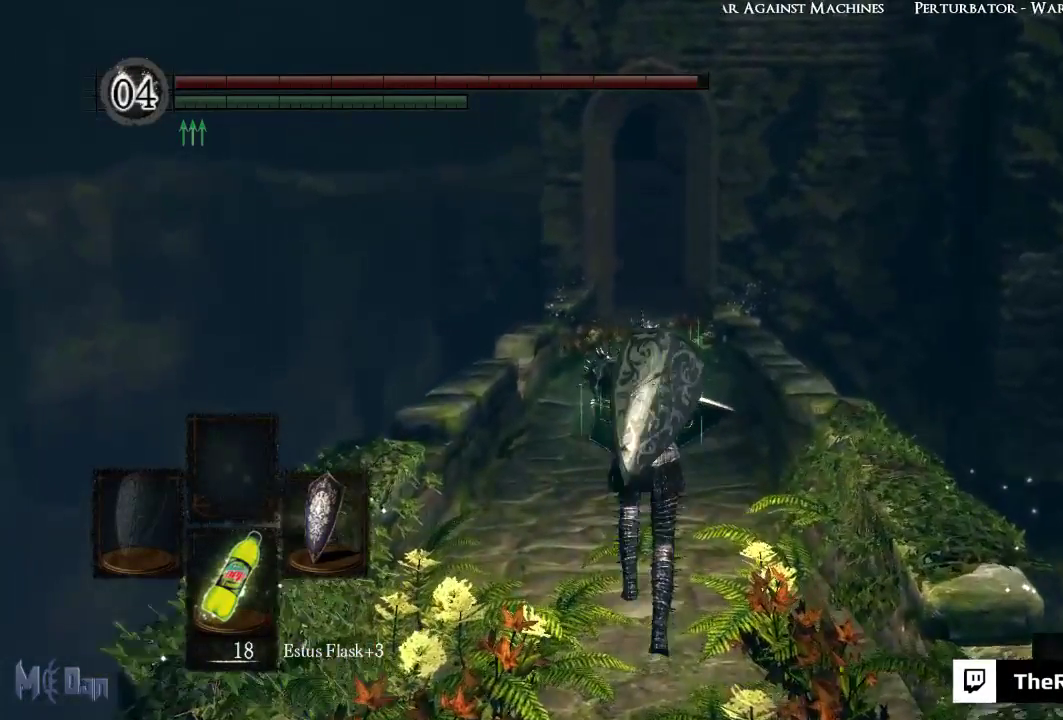
{"buttons": ["B"], "left_stick": "up", "right_stick": "center", "events": []}
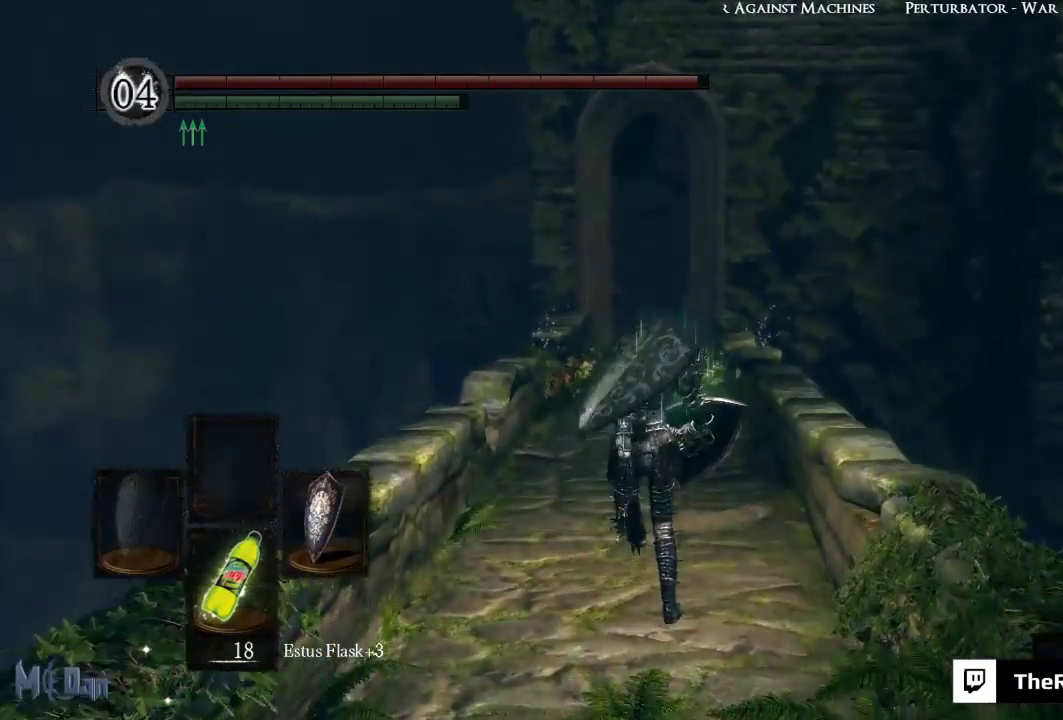
{"buttons": ["B"], "left_stick": "up", "right_stick": "center", "events": []}
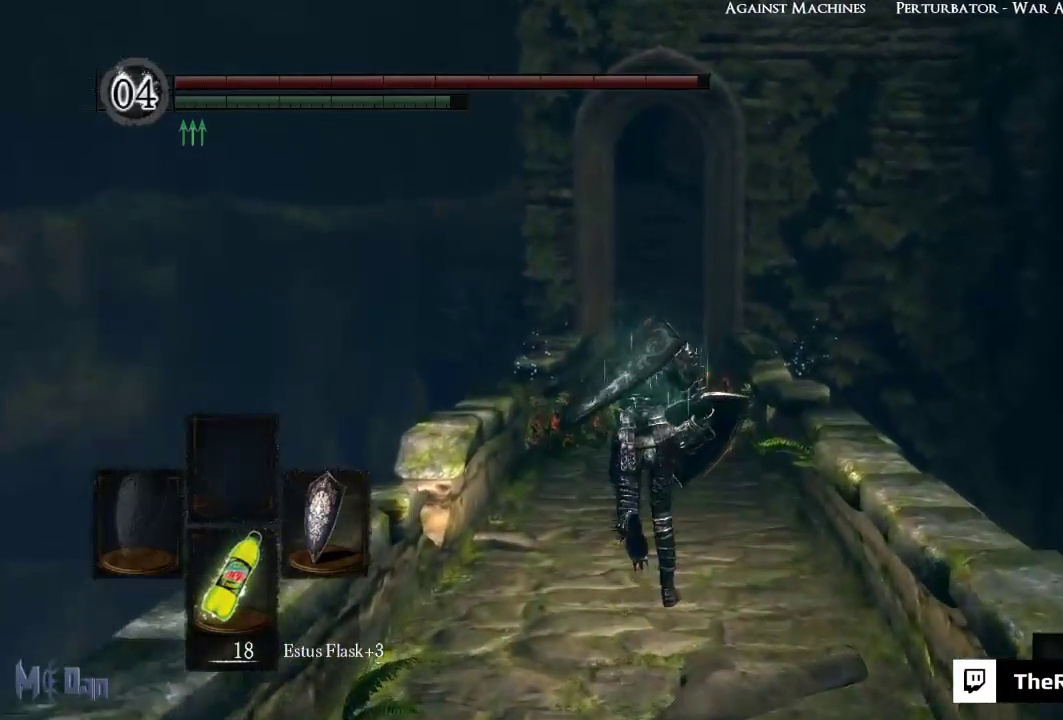
{"buttons": ["B"], "left_stick": "up", "right_stick": "center", "events": []}
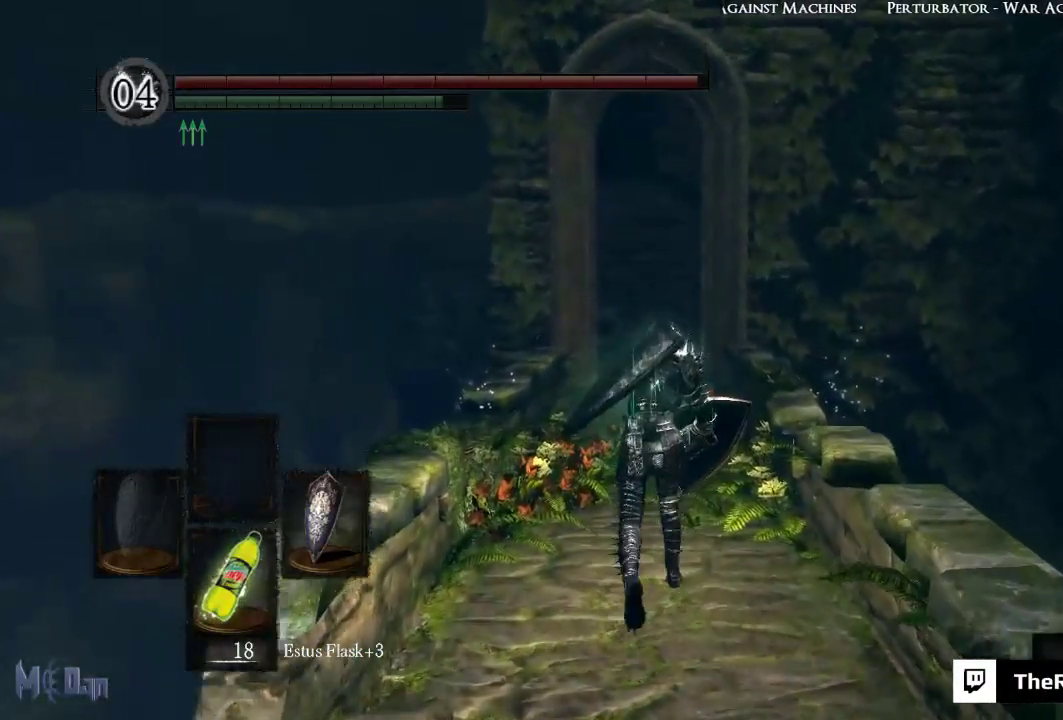
{"buttons": ["B"], "left_stick": "up", "right_stick": "center", "events": []}
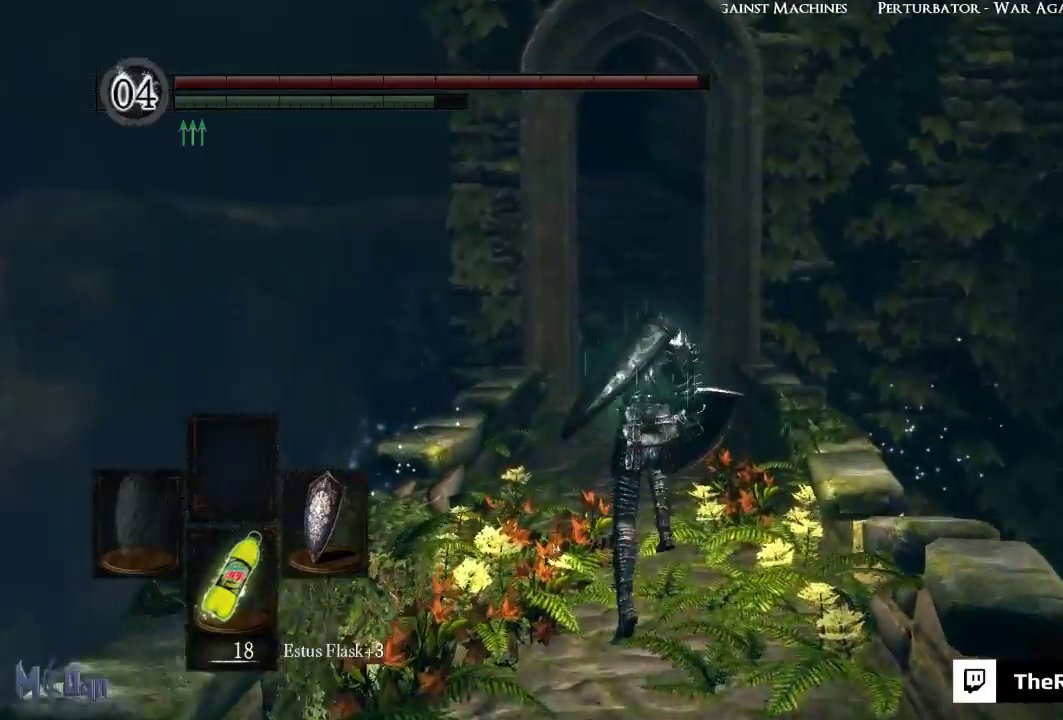
{"buttons": ["B"], "left_stick": "up", "right_stick": "center", "events": []}
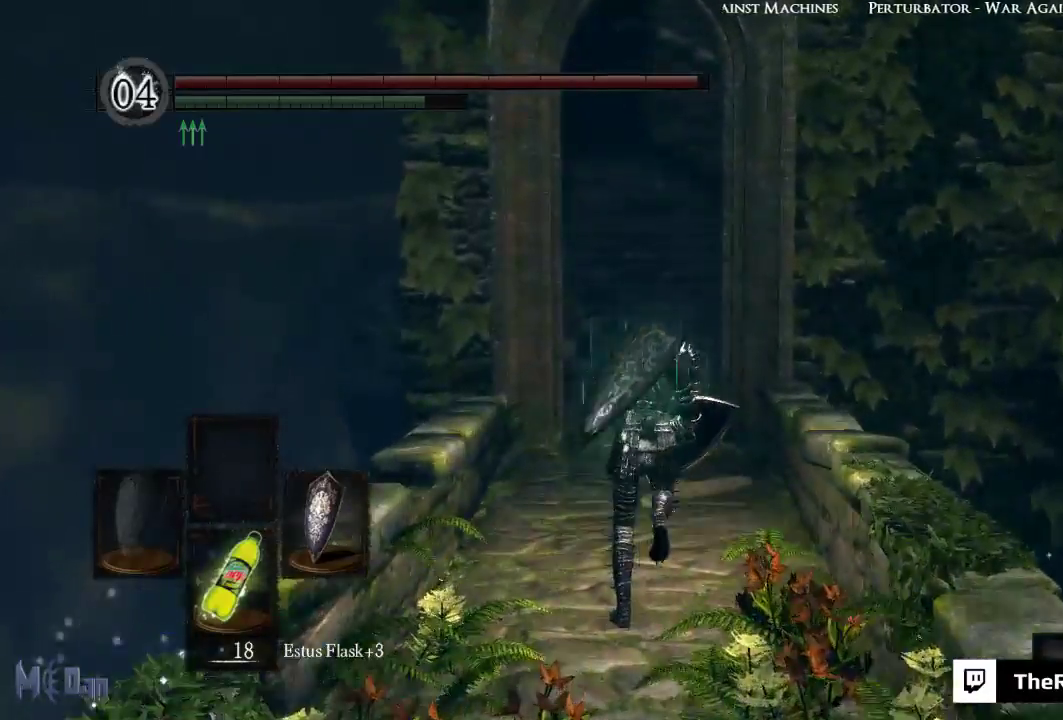
{"buttons": ["B"], "left_stick": "up", "right_stick": "center", "events": []}
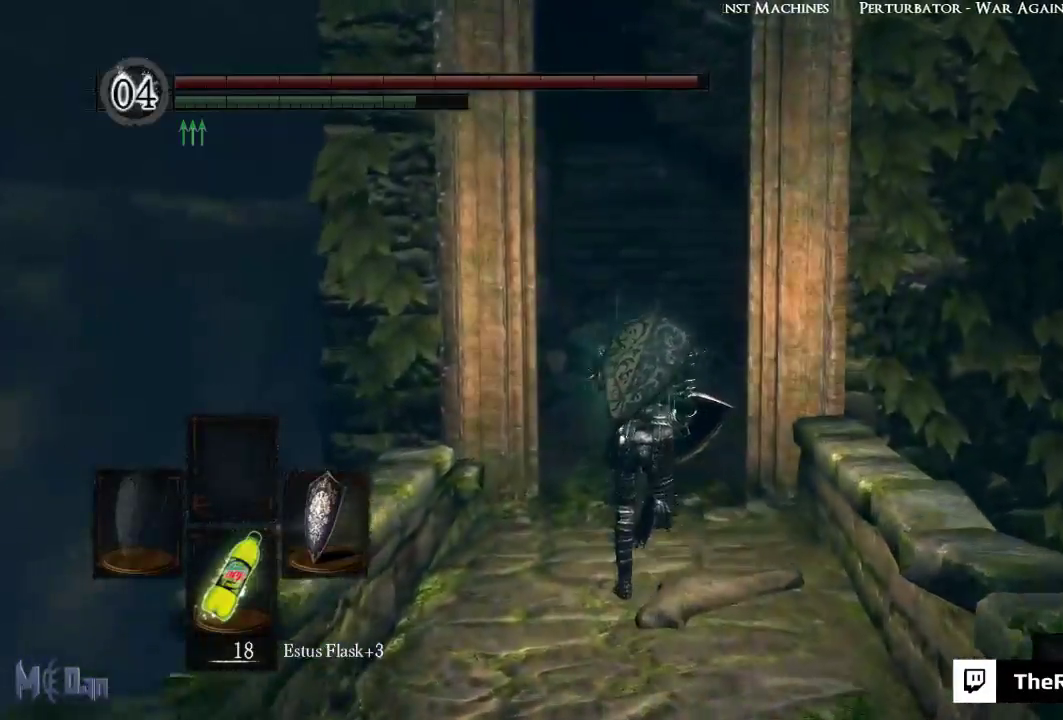
{"buttons": [], "left_stick": "up", "right_stick": "center", "events": [[317, "B", "up"]]}
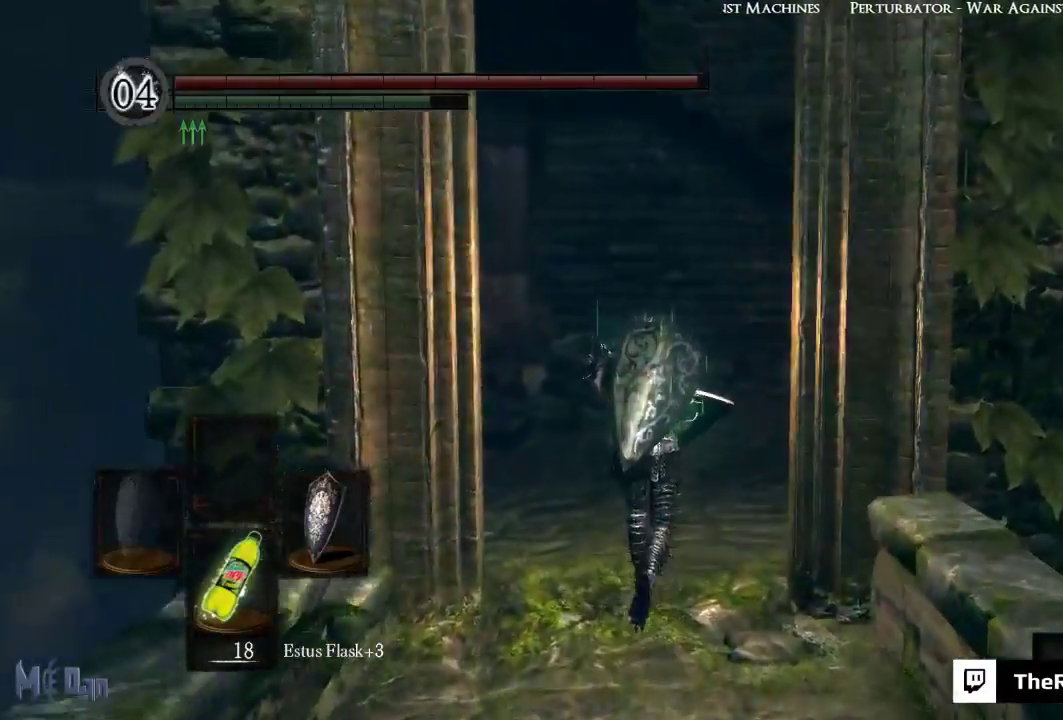
{"buttons": [], "left_stick": "up", "right_stick": "right", "events": [[233, "right_stick", "right"]]}
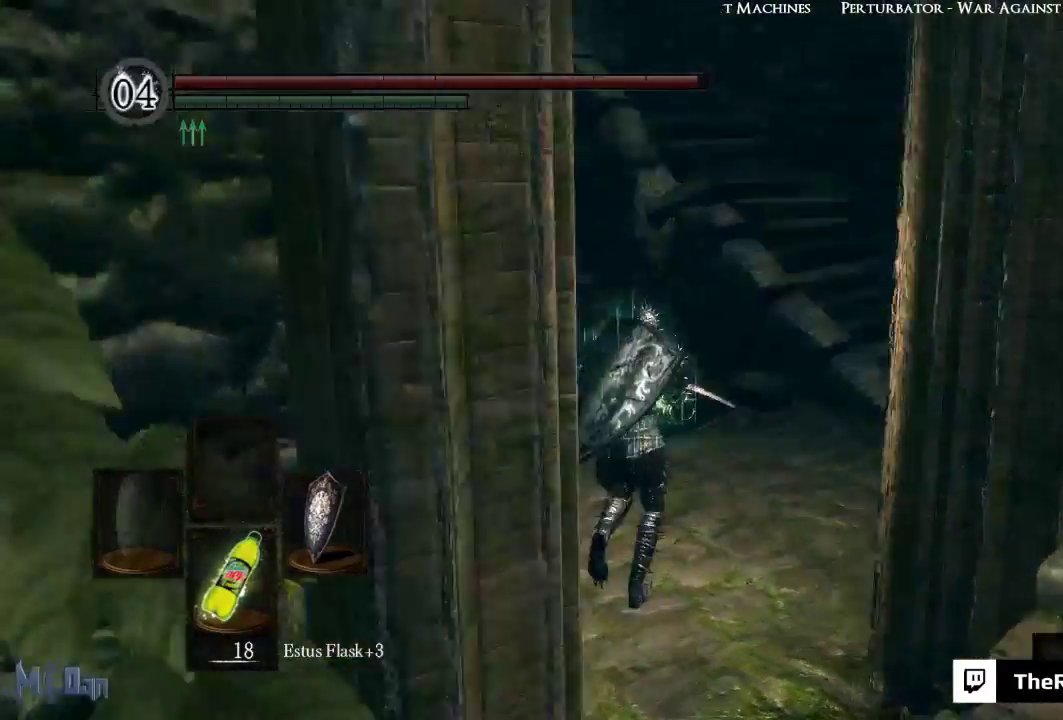
{"buttons": [], "left_stick": "up", "right_stick": "center", "events": [[183, "right_stick", "center"]]}
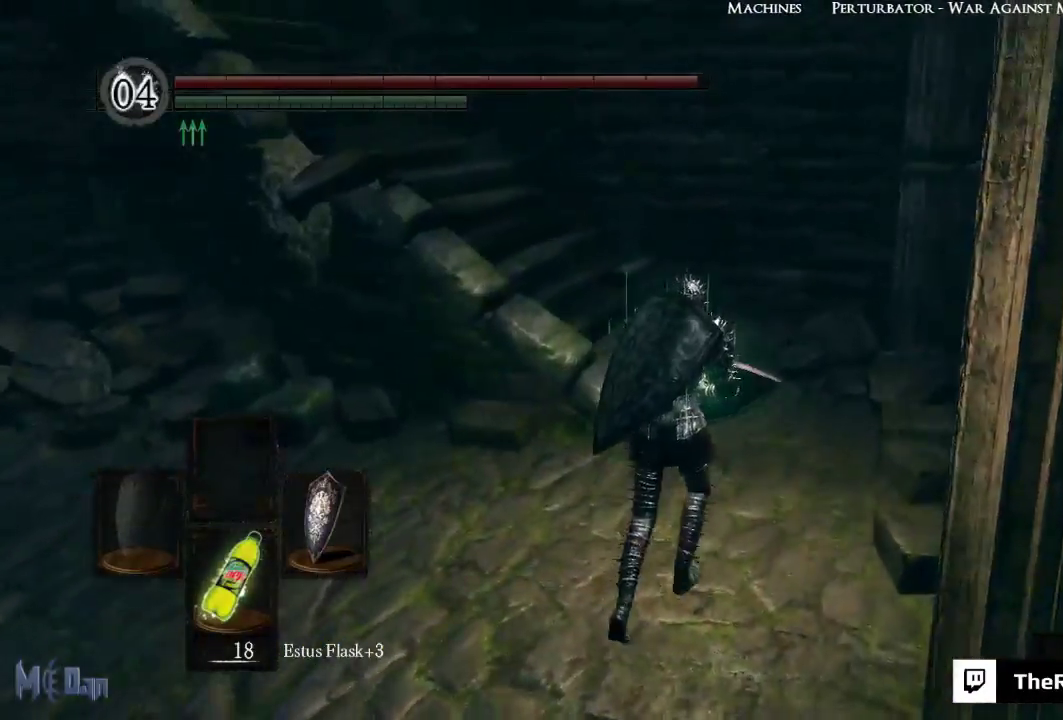
{"buttons": ["B"], "left_stick": "up", "right_stick": "center", "events": [[500, "B", "down"]]}
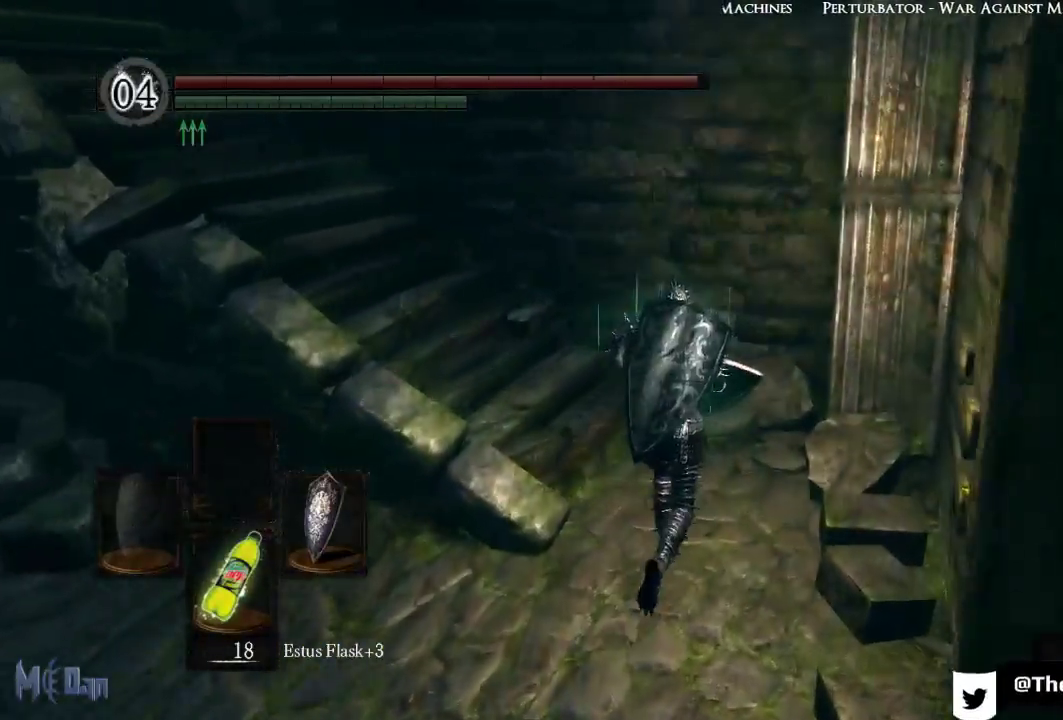
{"buttons": ["B"], "left_stick": "up-left", "right_stick": "center", "events": [[150, "left_stick", "up-left"]]}
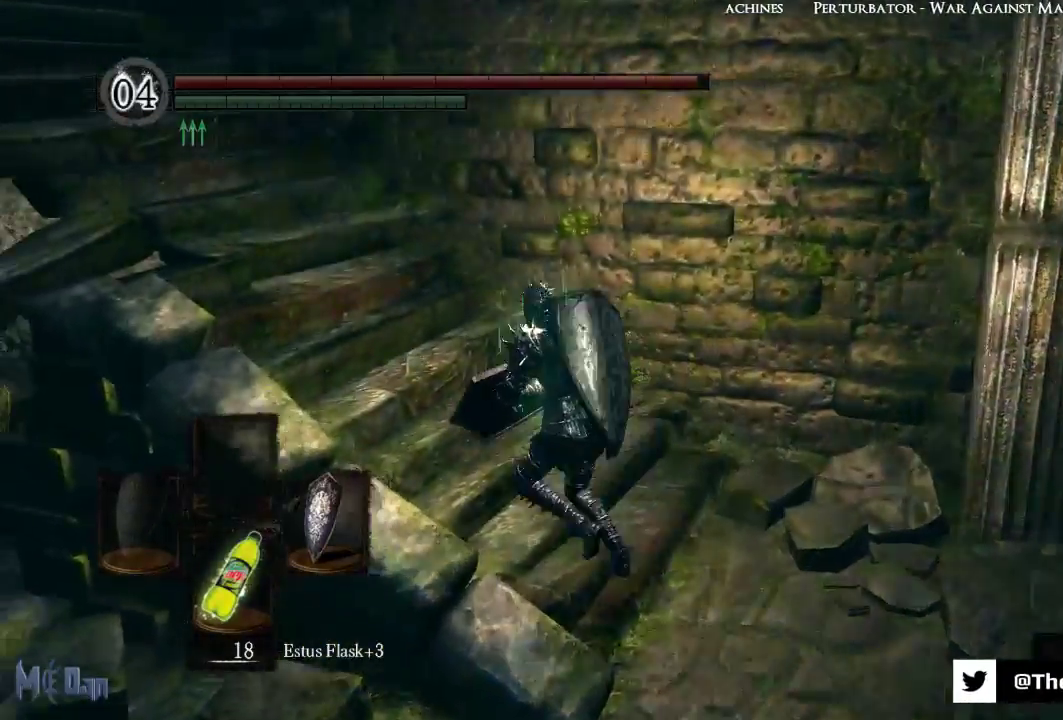
{"buttons": ["B"], "left_stick": "up-left", "right_stick": "down-left", "events": [[383, "right_stick", "left"], [500, "right_stick", "down-left"]]}
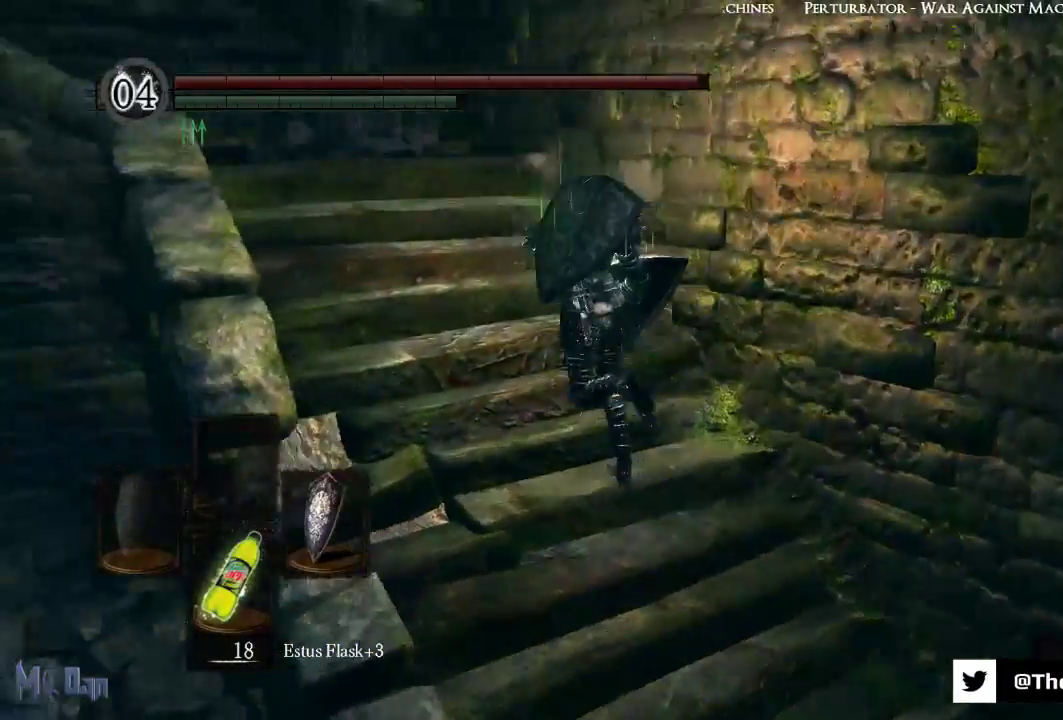
{"buttons": ["B"], "left_stick": "up", "right_stick": "down-left", "events": [[233, "left_stick", "up"], [367, "right_stick", "center"], [450, "right_stick", "down-left"]]}
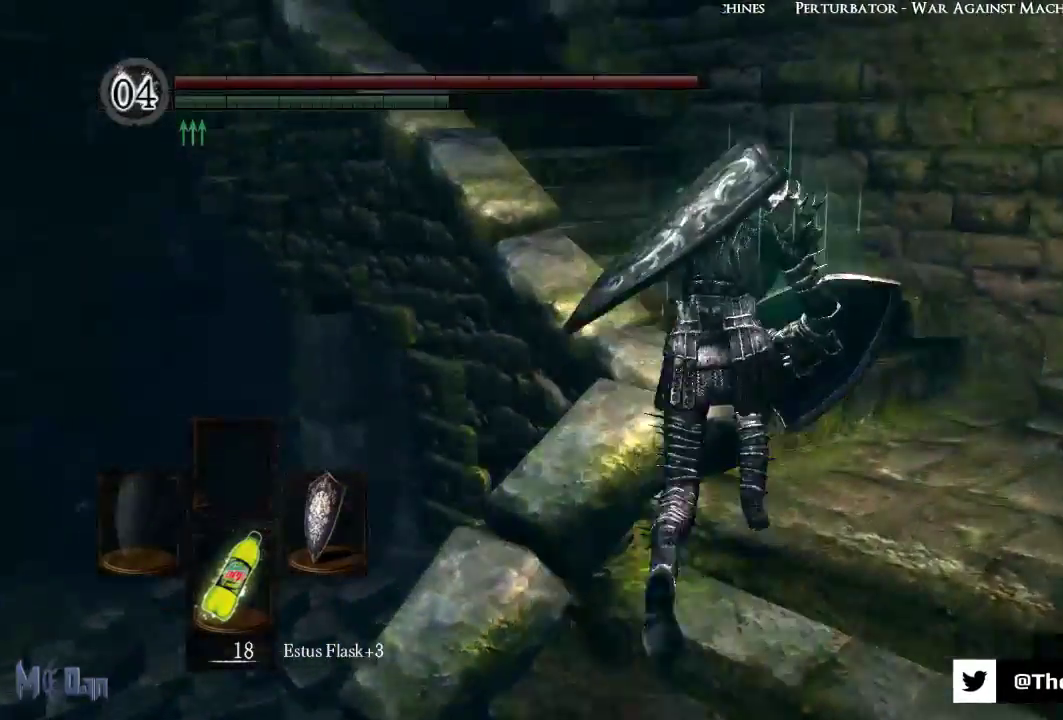
{"buttons": ["B"], "left_stick": "up", "right_stick": "down-left", "events": []}
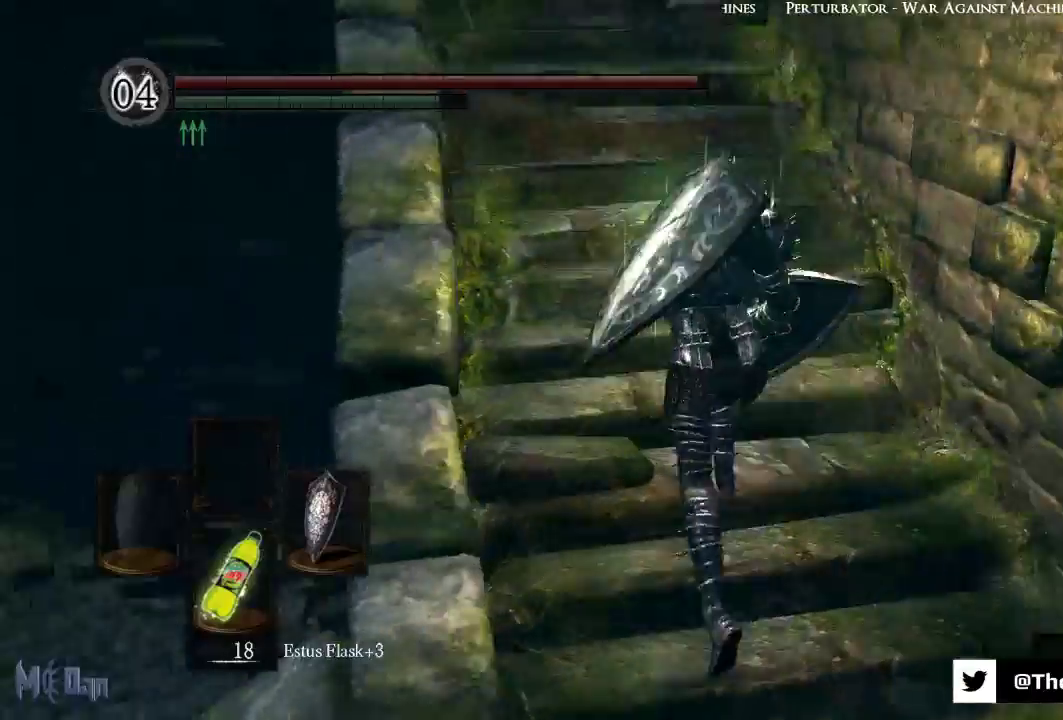
{"buttons": ["B"], "left_stick": "up", "right_stick": "center", "events": [[117, "right_stick", "center"]]}
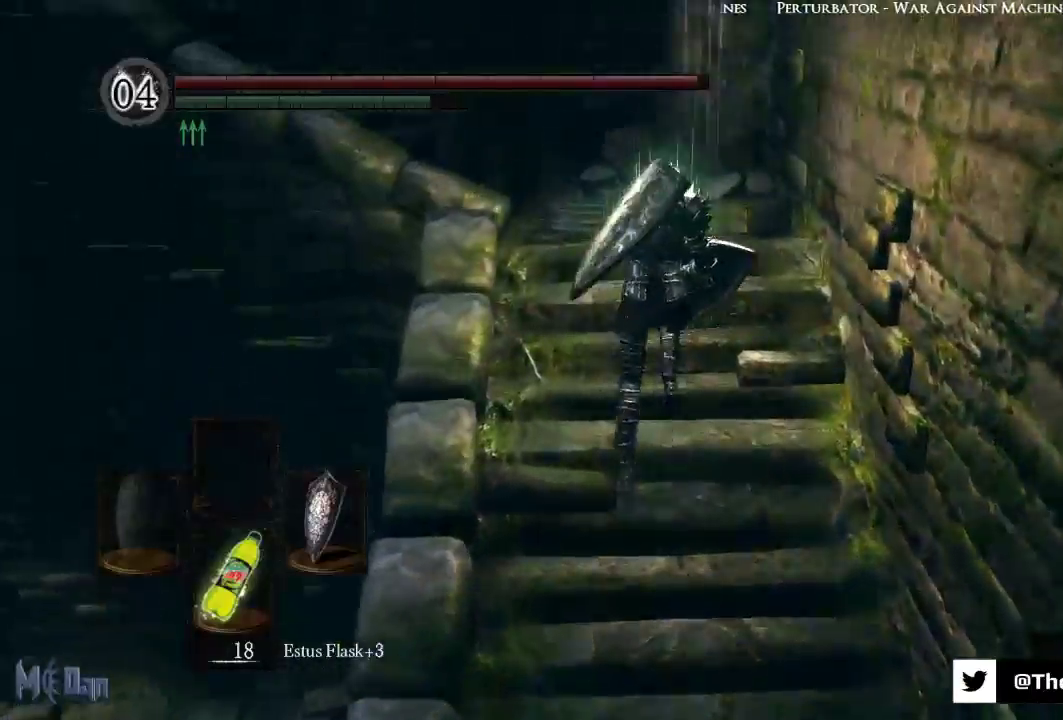
{"buttons": ["B"], "left_stick": "up", "right_stick": "left", "events": [[367, "right_stick", "left"]]}
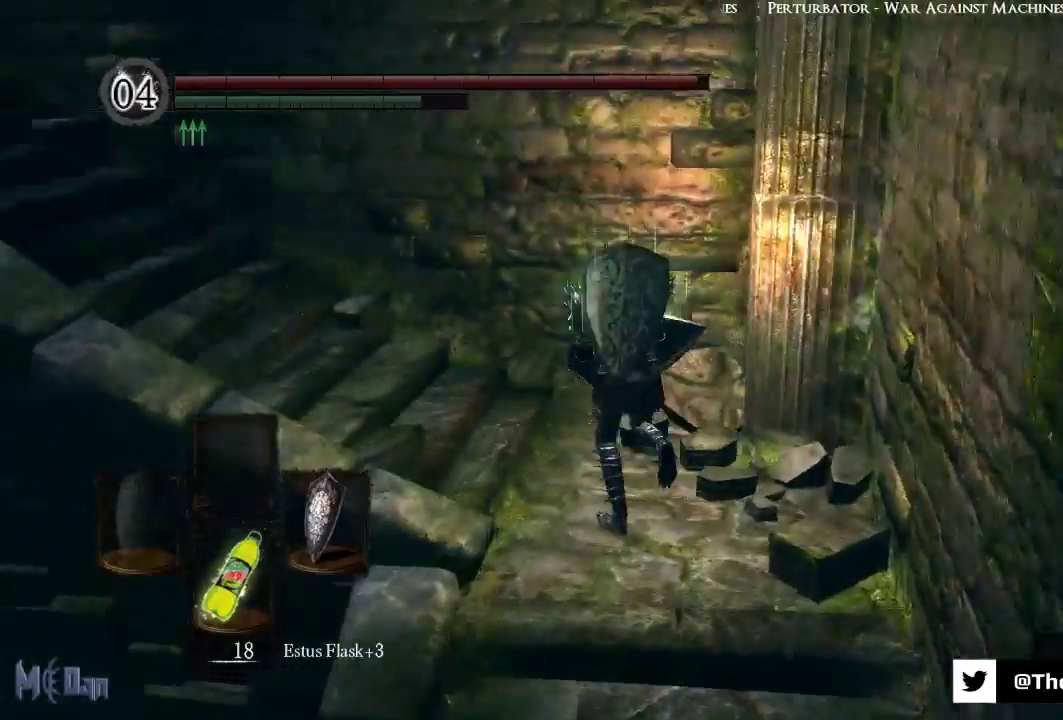
{"buttons": ["B"], "left_stick": "up", "right_stick": "center", "events": [[467, "right_stick", "center"]]}
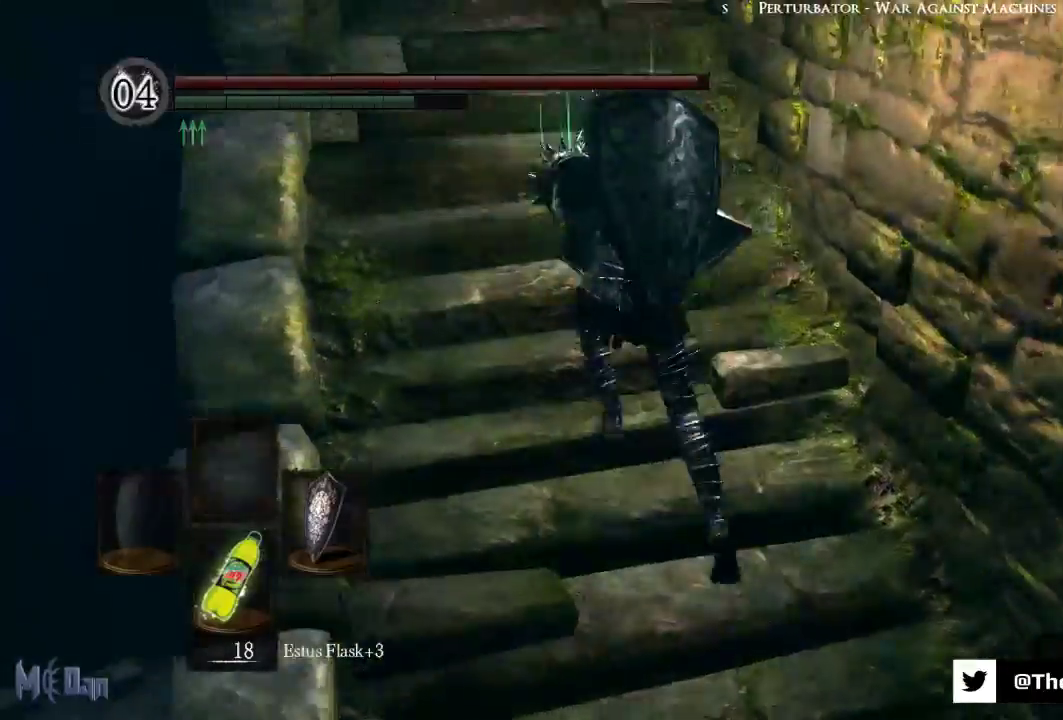
{"buttons": ["B"], "left_stick": "up", "right_stick": "center", "events": []}
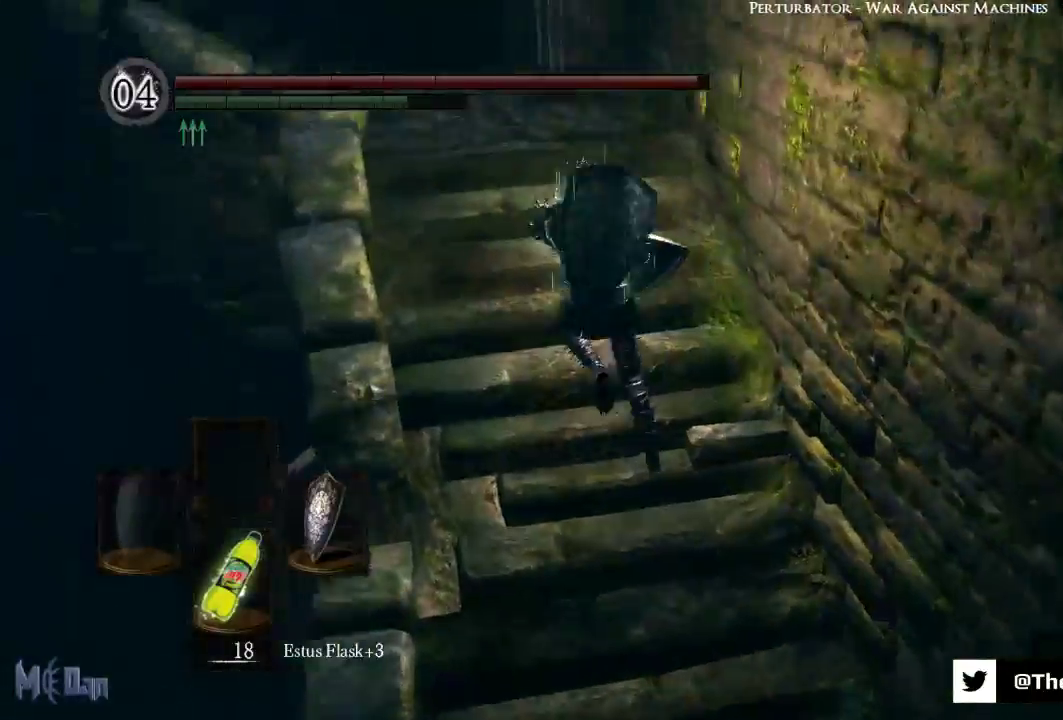
{"buttons": ["B"], "left_stick": "up", "right_stick": "down-left", "events": [[50, "right_stick", "left"], [183, "right_stick", "down-left"]]}
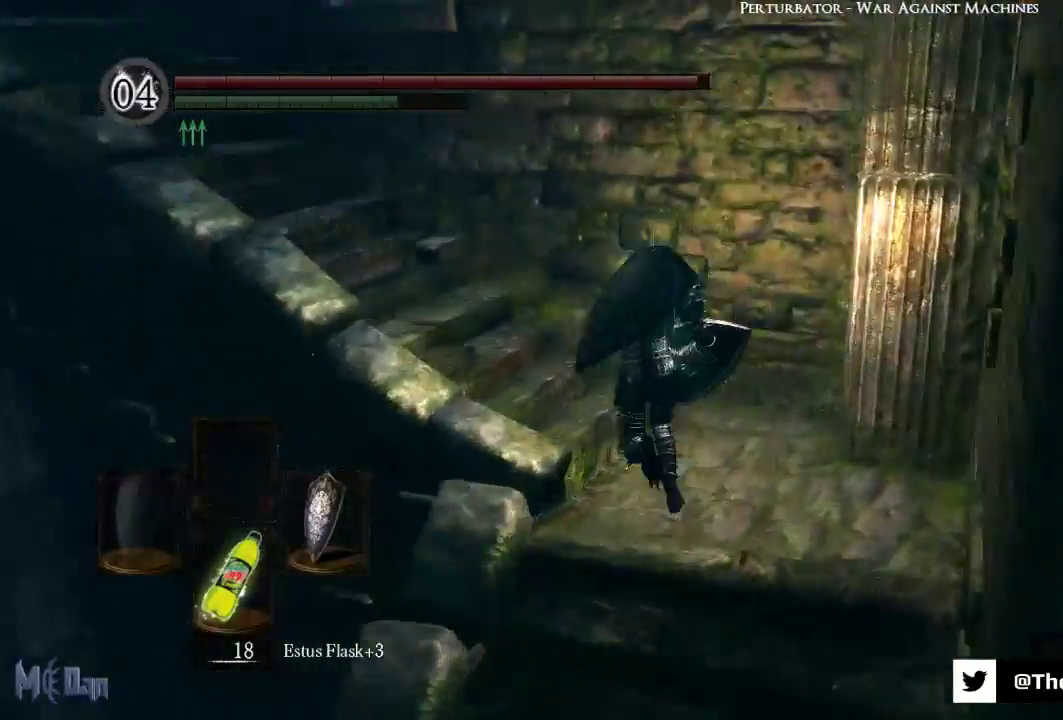
{"buttons": ["B"], "left_stick": "up", "right_stick": "center"}
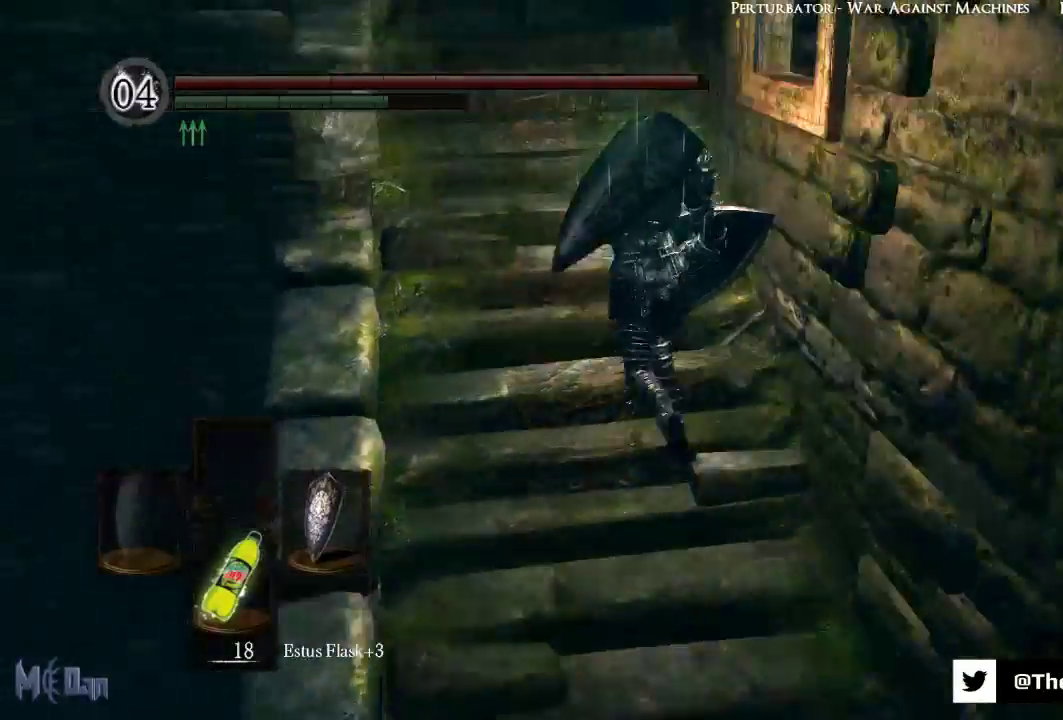
{"buttons": ["B"], "left_stick": "up", "right_stick": "down-left", "events": [[483, "right_stick", "down-left"]]}
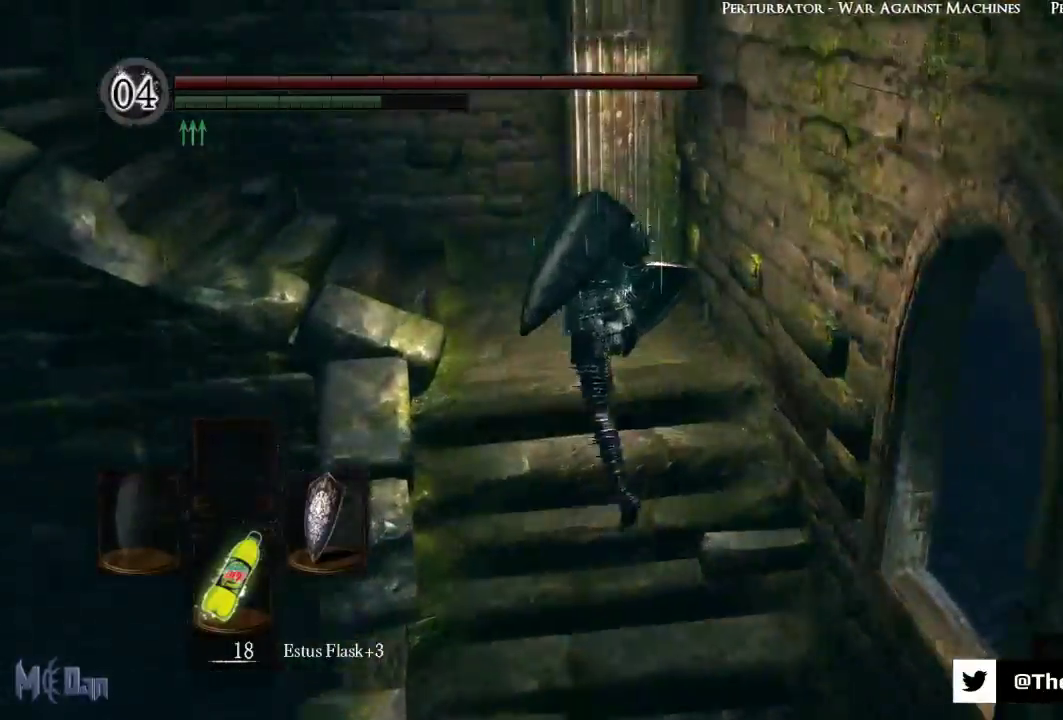
{"buttons": ["B"], "left_stick": "up", "right_stick": "down-left", "events": []}
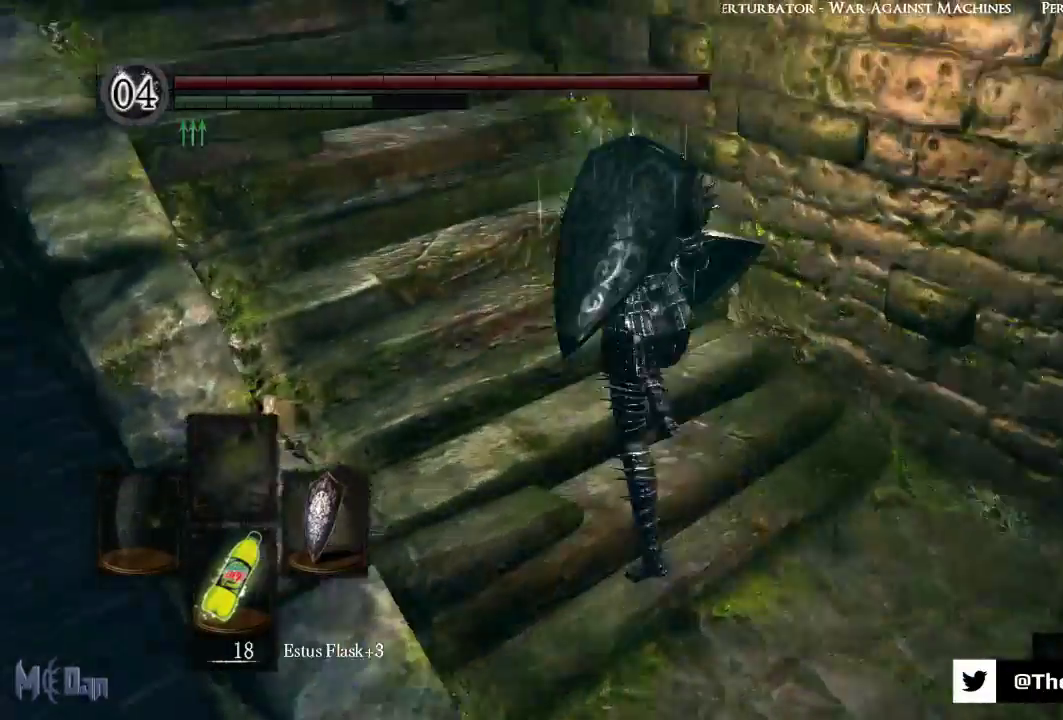
{"buttons": ["B"], "left_stick": "up", "right_stick": "center", "events": [[317, "right_stick", "center"]]}